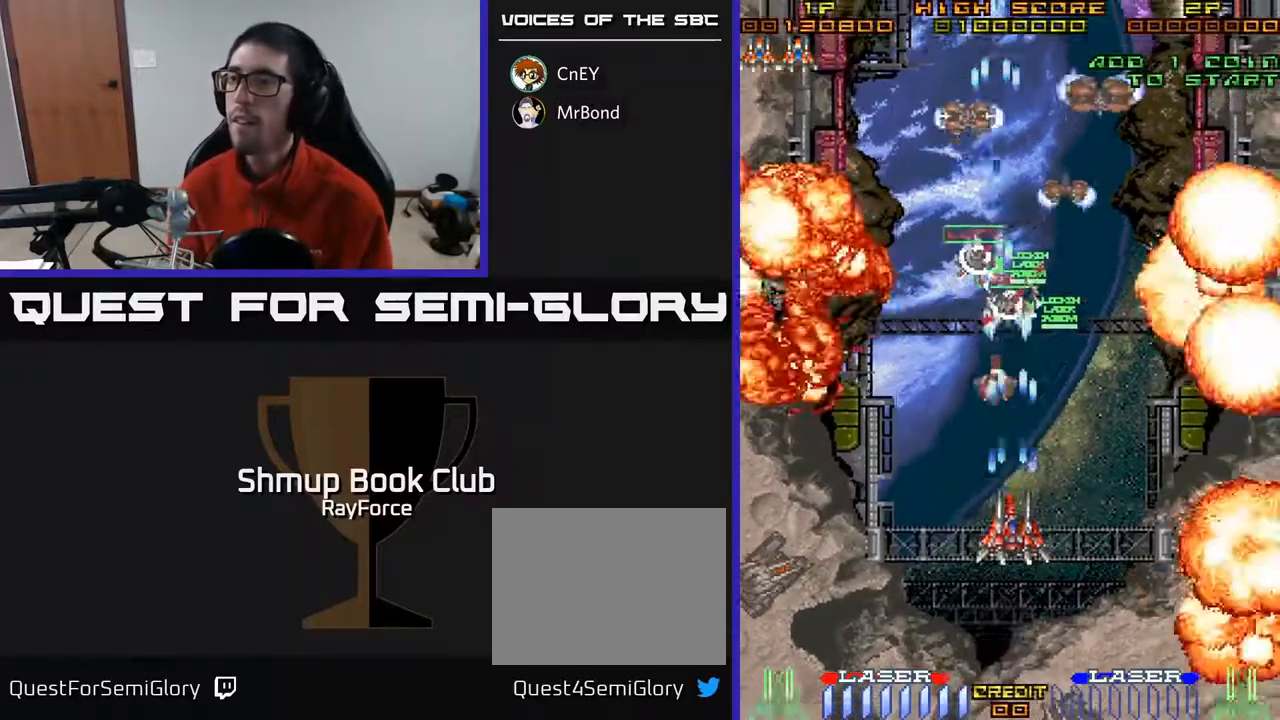
Gameplay with a controller (Xbox layout); each line is a JSON object with the inputs held at the frame after it. "events" lists button and stick changes between this image and that frame as [ms after this image, input, new state], when the widget could be followed in between. Not read: left_stick.
{"buttons": ["A", "DPAD_UP"], "right_stick": "center", "events": [[67, "DPAD_RIGHT", "down"], [250, "DPAD_RIGHT", "up"], [283, "DPAD_RIGHT", "down"], [500, "DPAD_RIGHT", "up"]]}
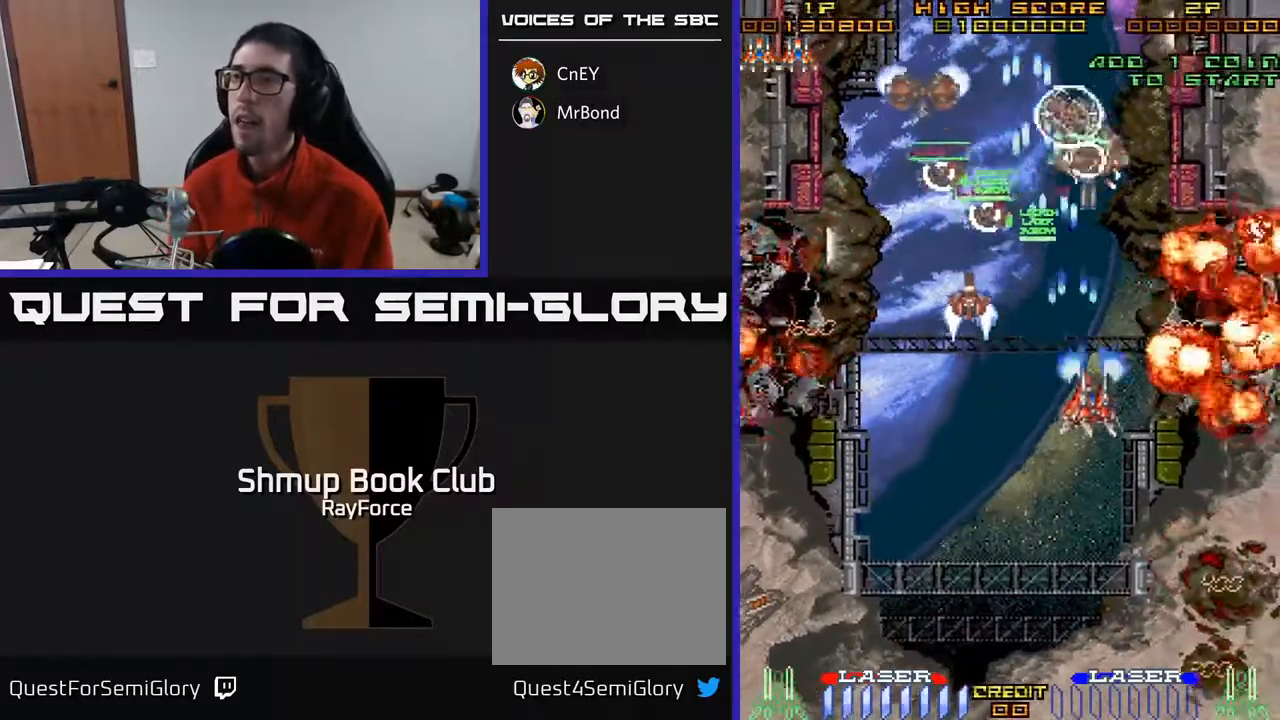
{"buttons": ["A", "DPAD_LEFT"], "right_stick": "center", "events": [[67, "DPAD_LEFT", "down"], [217, "DPAD_UP", "up"], [233, "X", "down"], [333, "DPAD_DOWN", "down"], [367, "X", "up"], [450, "DPAD_DOWN", "up"]]}
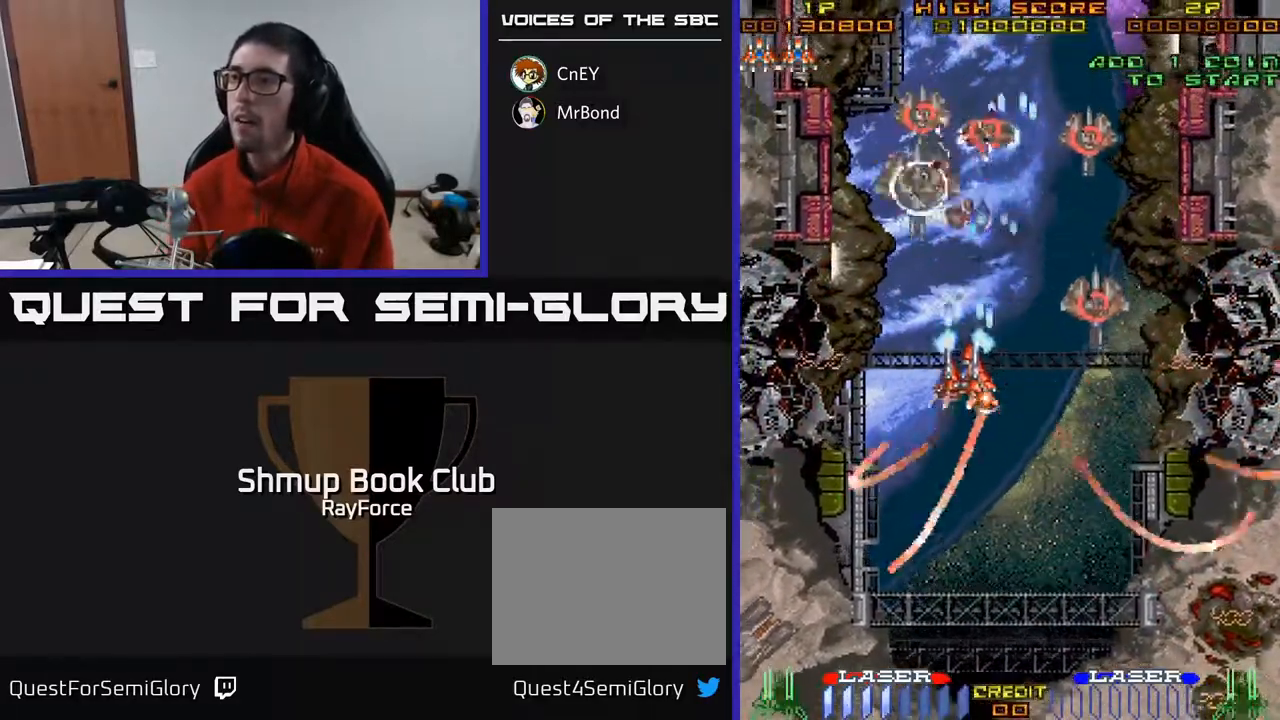
{"buttons": ["A", "DPAD_DOWN", "DPAD_RIGHT"], "right_stick": "center", "events": [[100, "DPAD_DOWN", "down"], [217, "DPAD_LEFT", "up"], [467, "DPAD_RIGHT", "down"]]}
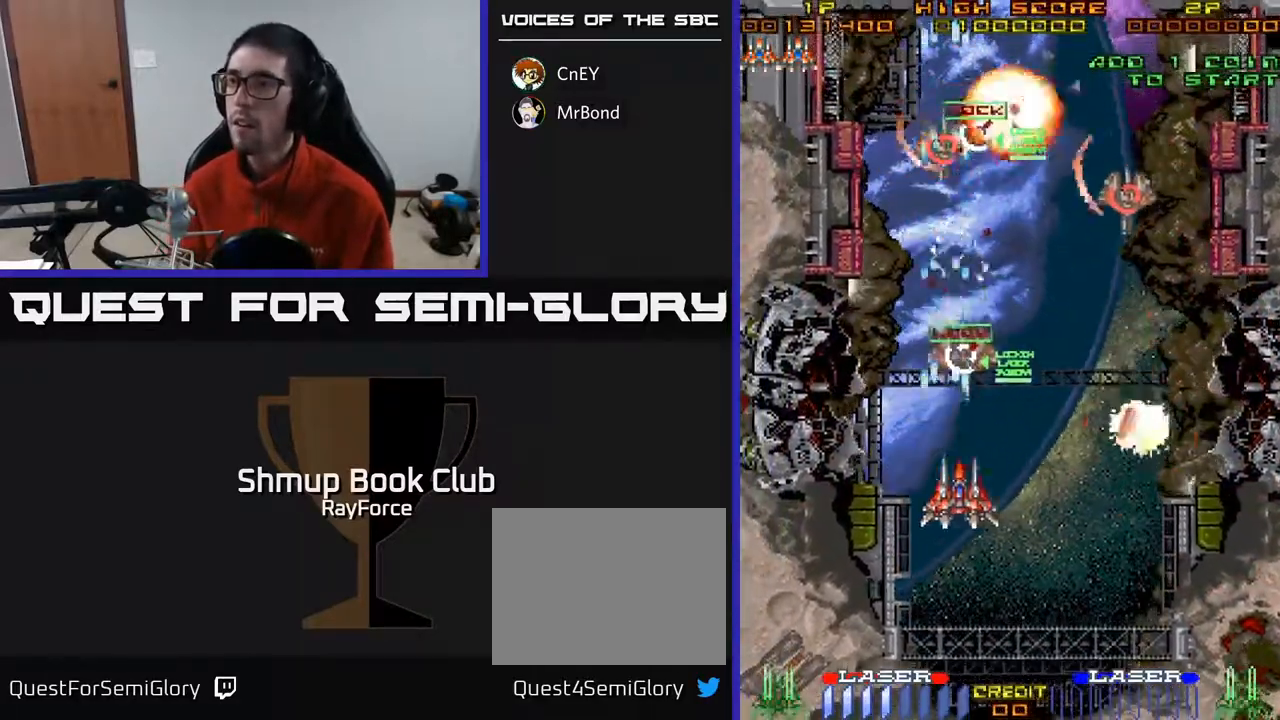
{"buttons": ["A", "DPAD_DOWN", "DPAD_LEFT"], "right_stick": "center", "events": [[150, "DPAD_RIGHT", "up"], [500, "DPAD_LEFT", "down"]]}
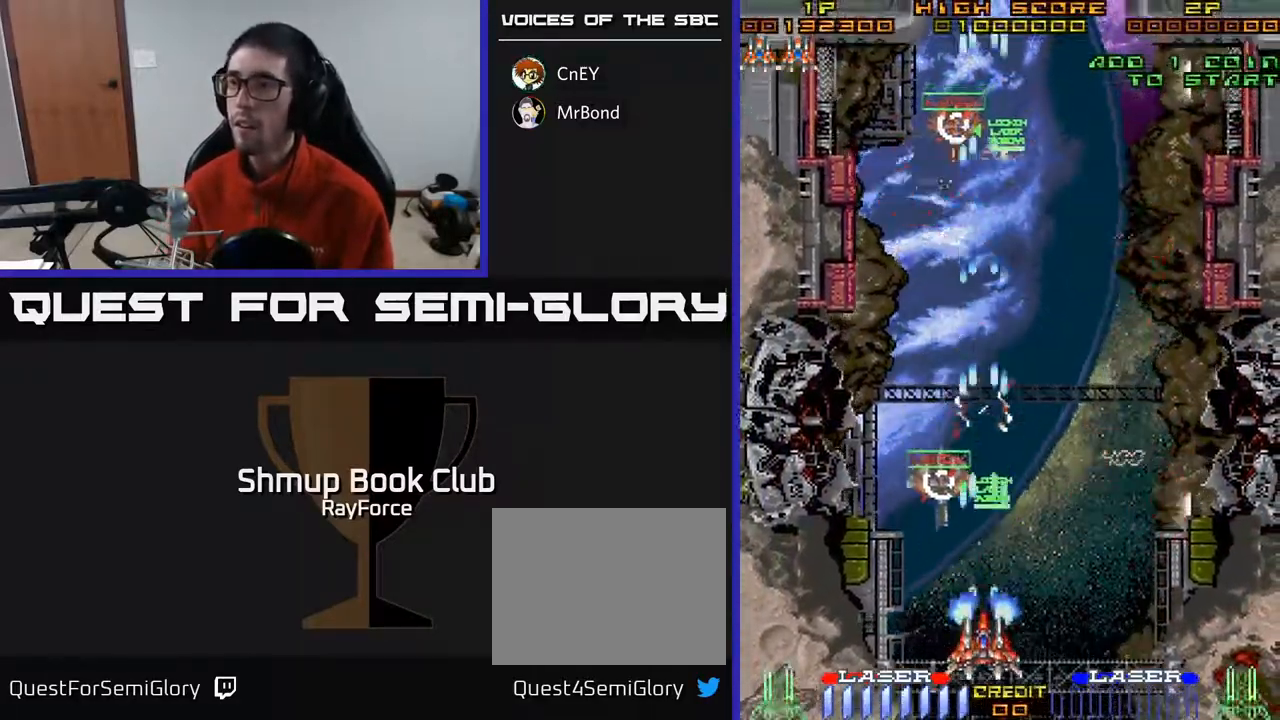
{"buttons": ["A", "DPAD_RIGHT"], "right_stick": "center", "events": [[50, "X", "down"], [117, "DPAD_DOWN", "up"], [150, "DPAD_LEFT", "up"], [167, "X", "up"], [183, "DPAD_RIGHT", "down"]]}
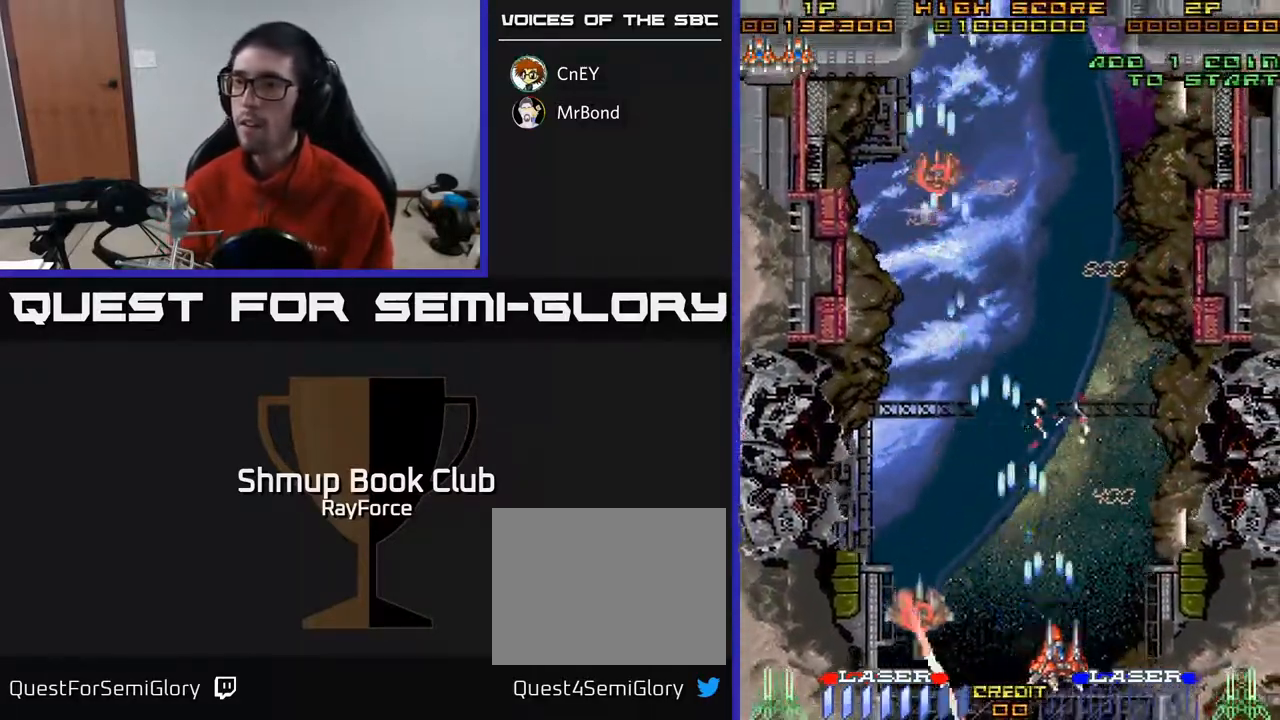
{"buttons": ["A", "DPAD_UP"], "right_stick": "center", "events": [[17, "DPAD_RIGHT", "up"], [17, "DPAD_UP", "down"], [317, "DPAD_UP", "up"], [433, "DPAD_UP", "down"]]}
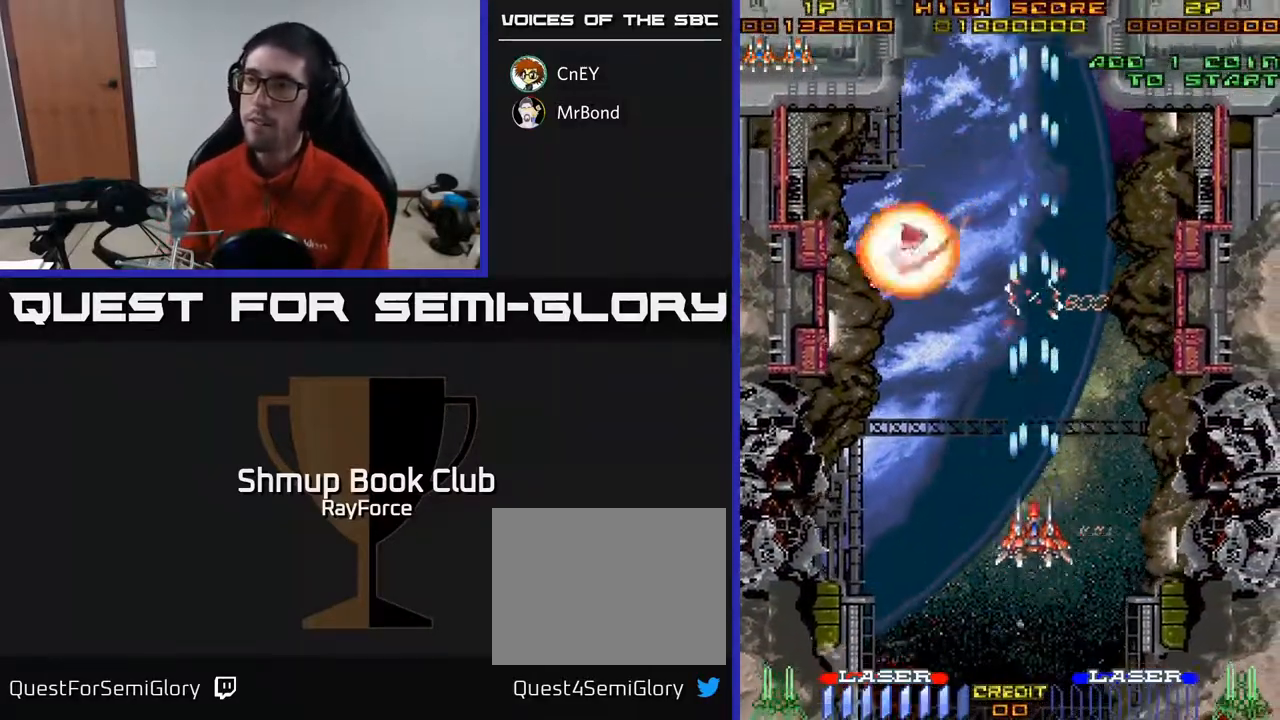
{"buttons": ["A", "DPAD_RIGHT"], "right_stick": "center", "events": [[17, "DPAD_UP", "up"], [50, "DPAD_RIGHT", "down"]]}
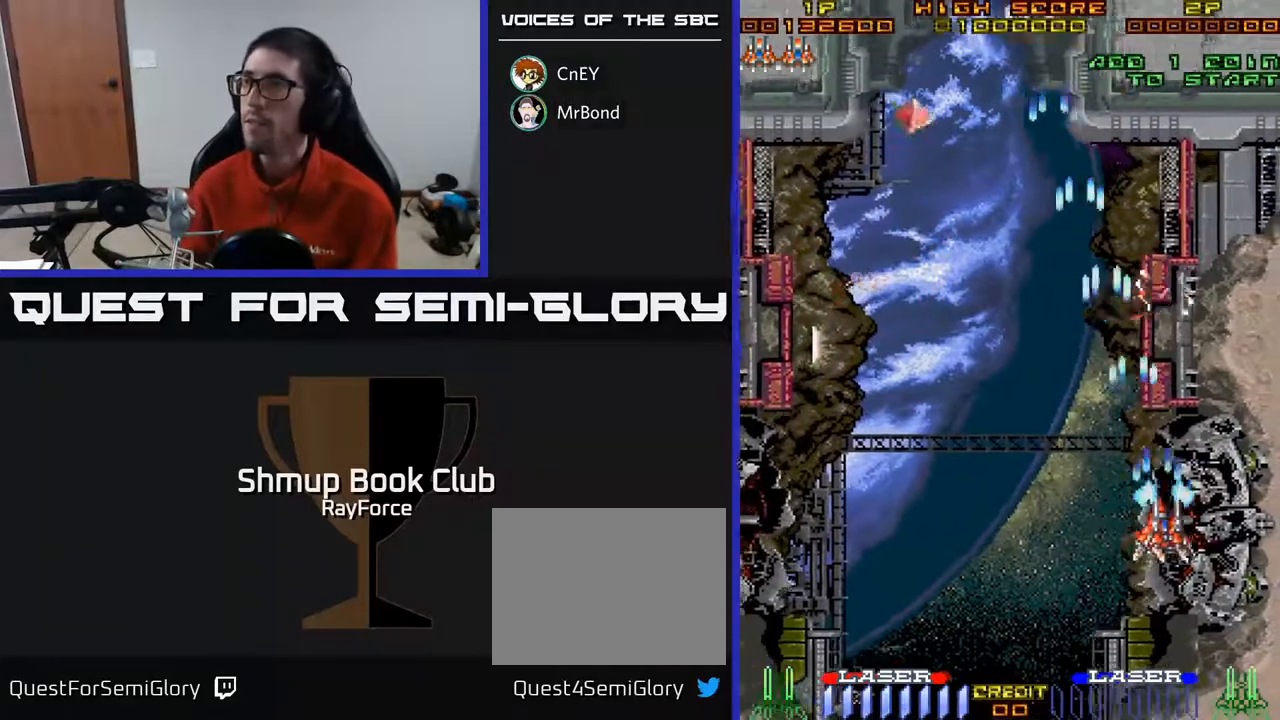
{"buttons": ["A", "DPAD_LEFT"], "right_stick": "center", "events": [[83, "DPAD_RIGHT", "up"], [100, "DPAD_UP", "down"], [150, "DPAD_LEFT", "down"], [433, "DPAD_UP", "up"]]}
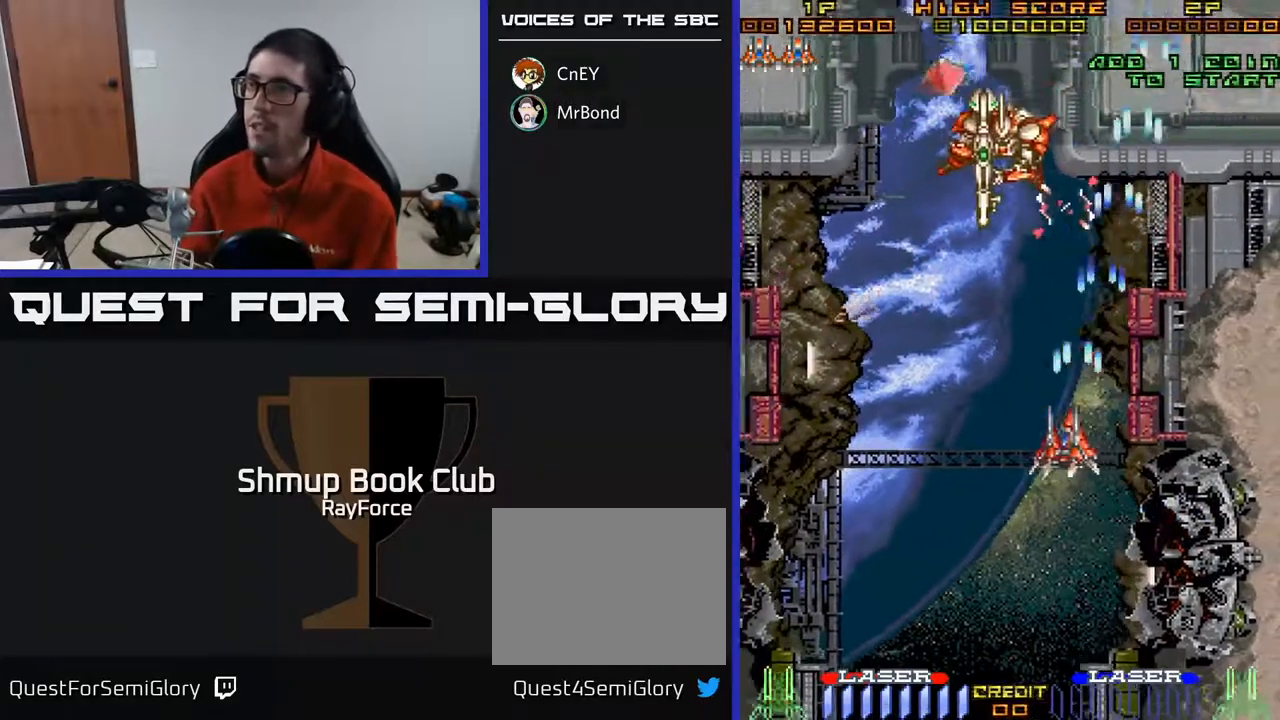
{"buttons": ["A", "DPAD_DOWN"], "right_stick": "center", "events": [[50, "DPAD_UP", "down"], [200, "DPAD_LEFT", "up"], [250, "DPAD_RIGHT", "down"], [283, "DPAD_UP", "up"], [317, "DPAD_DOWN", "down"], [467, "DPAD_RIGHT", "up"]]}
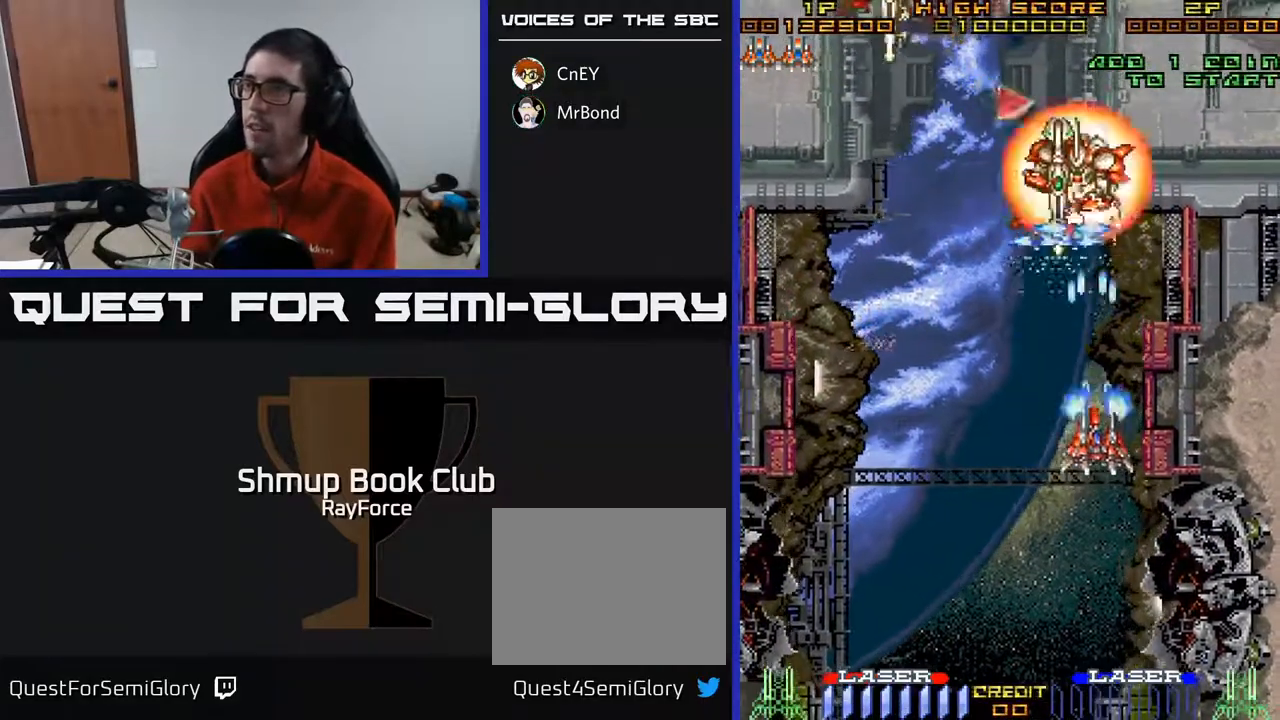
{"buttons": ["A", "DPAD_DOWN", "DPAD_RIGHT"], "right_stick": "center", "events": [[300, "DPAD_LEFT", "down"], [367, "DPAD_DOWN", "up"], [450, "DPAD_DOWN", "down"], [450, "DPAD_LEFT", "up"], [467, "DPAD_RIGHT", "down"]]}
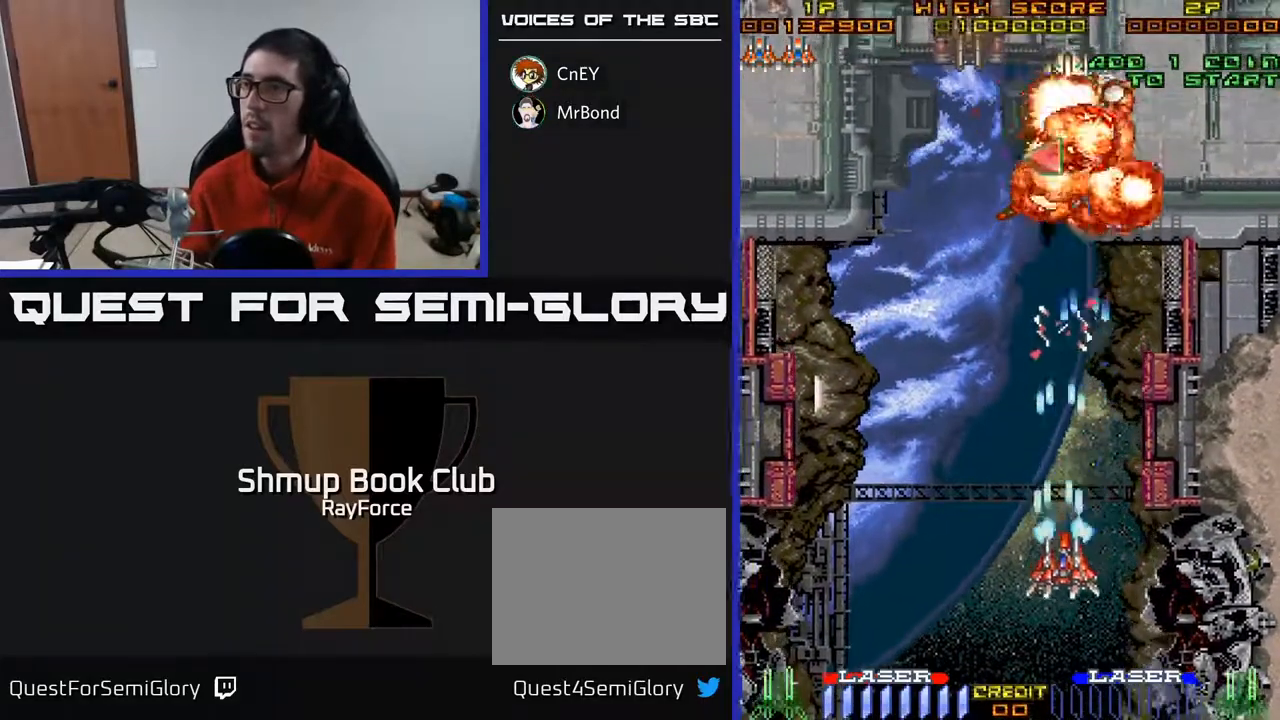
{"buttons": ["A", "DPAD_DOWN", "DPAD_LEFT"], "right_stick": "center", "events": [[83, "DPAD_DOWN", "up"], [283, "DPAD_DOWN", "down"], [450, "DPAD_RIGHT", "up"], [483, "DPAD_LEFT", "down"]]}
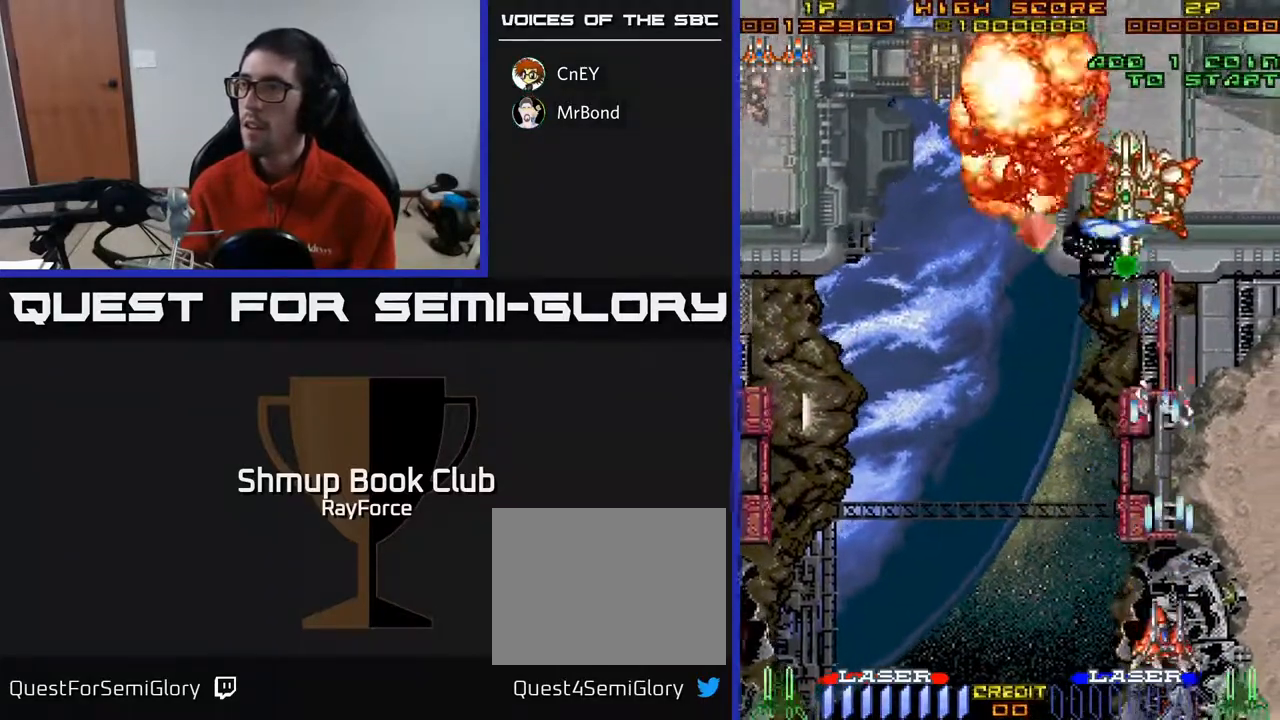
{"buttons": ["A", "DPAD_UP", "DPAD_LEFT"], "right_stick": "center", "events": [[100, "DPAD_DOWN", "up"], [100, "DPAD_LEFT", "up"], [283, "DPAD_LEFT", "down"], [450, "DPAD_UP", "down"]]}
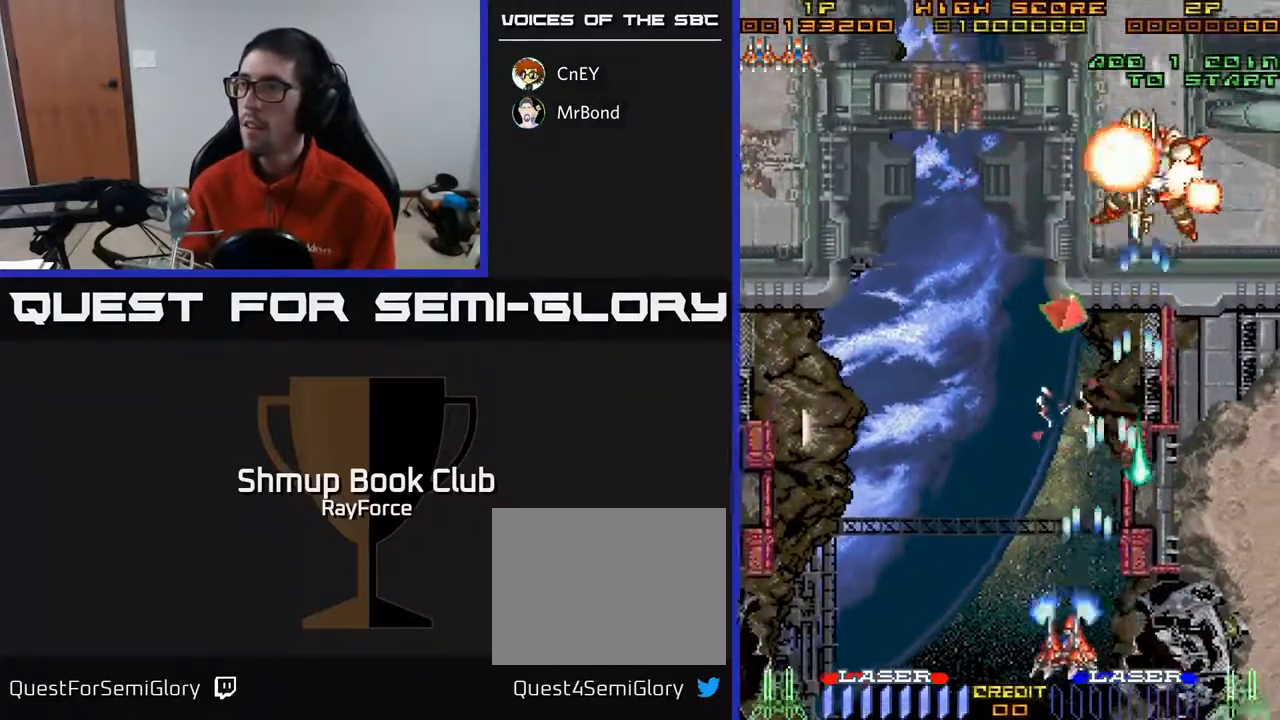
{"buttons": ["A", "DPAD_UP", "DPAD_RIGHT"], "right_stick": "center", "events": [[167, "DPAD_LEFT", "up"], [233, "DPAD_RIGHT", "down"]]}
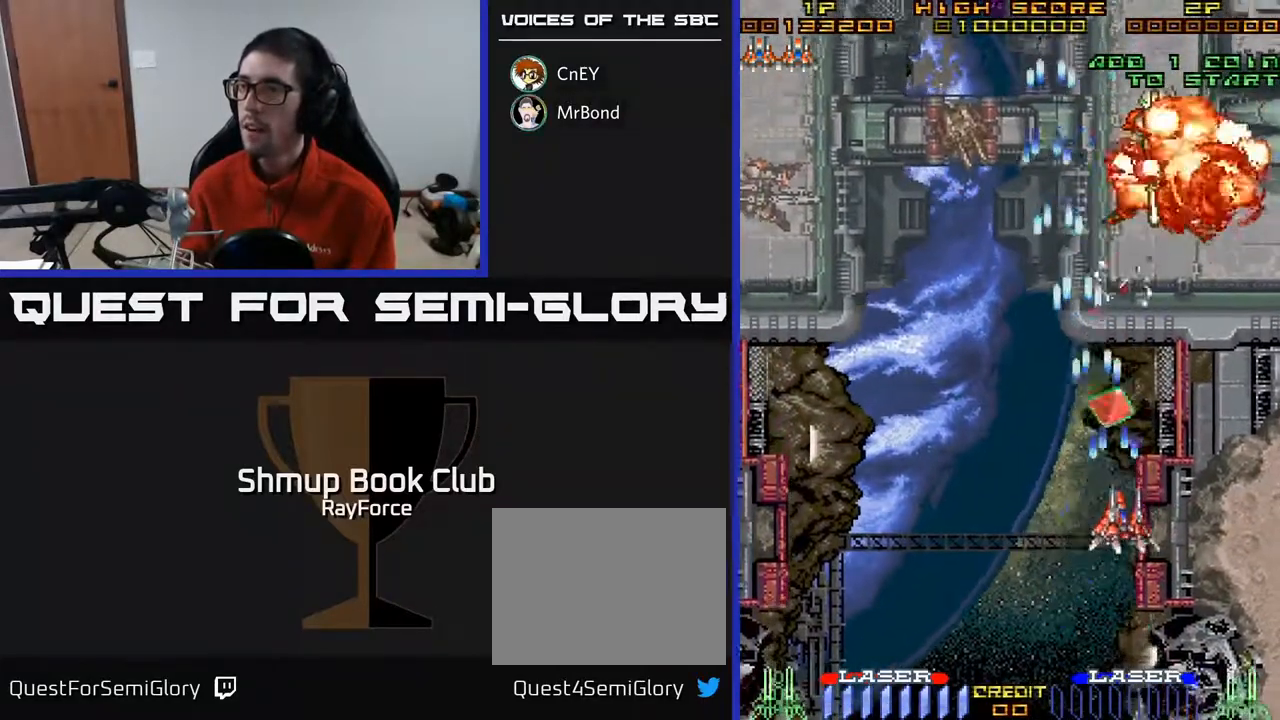
{"buttons": ["A", "DPAD_UP"], "right_stick": "center", "events": [[17, "DPAD_RIGHT", "up"], [233, "DPAD_RIGHT", "down"], [400, "DPAD_RIGHT", "up"]]}
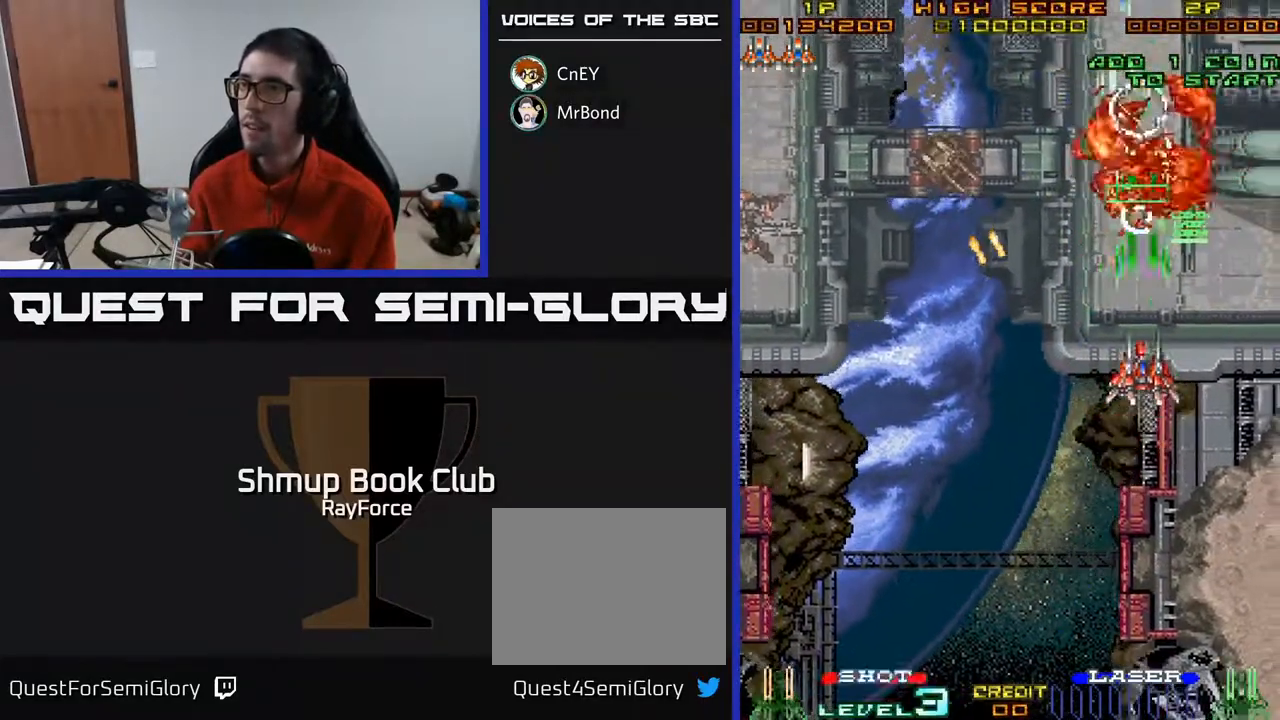
{"buttons": ["A", "DPAD_DOWN", "DPAD_LEFT"], "right_stick": "center", "events": [[350, "DPAD_LEFT", "down"], [400, "DPAD_UP", "up"], [500, "DPAD_DOWN", "down"]]}
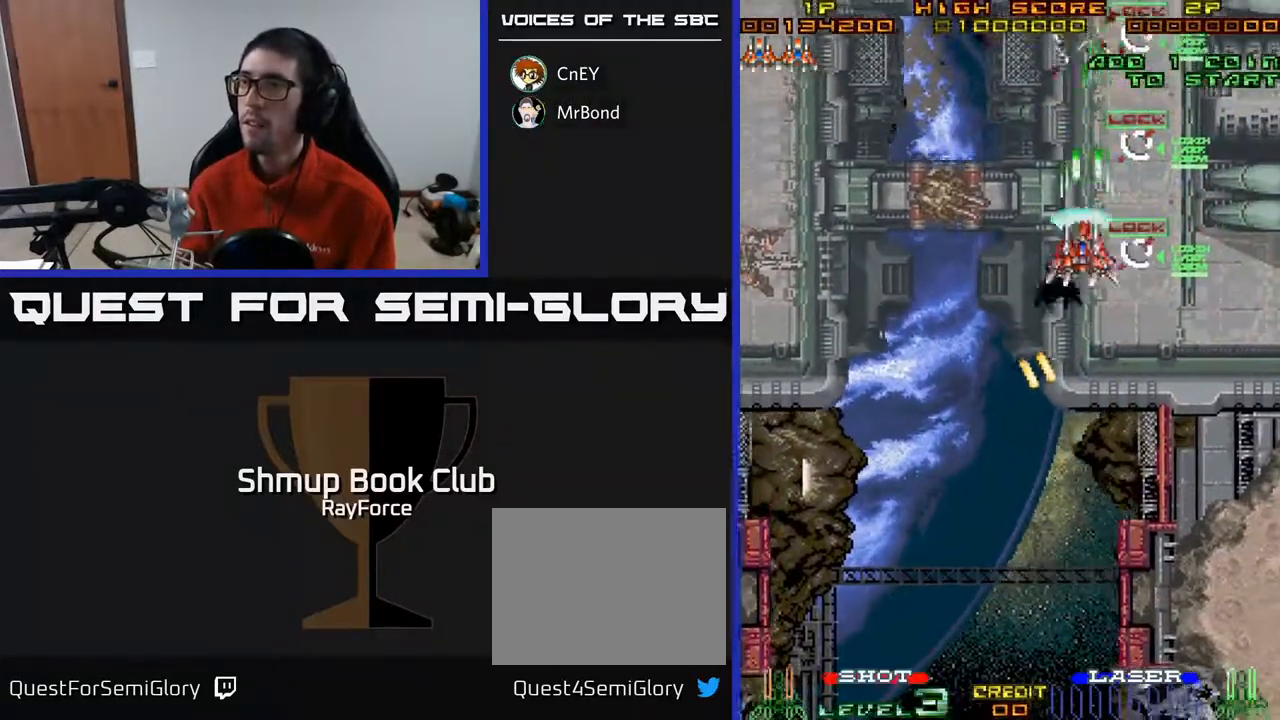
{"buttons": ["A", "DPAD_DOWN"], "right_stick": "center", "events": [[383, "DPAD_LEFT", "up"]]}
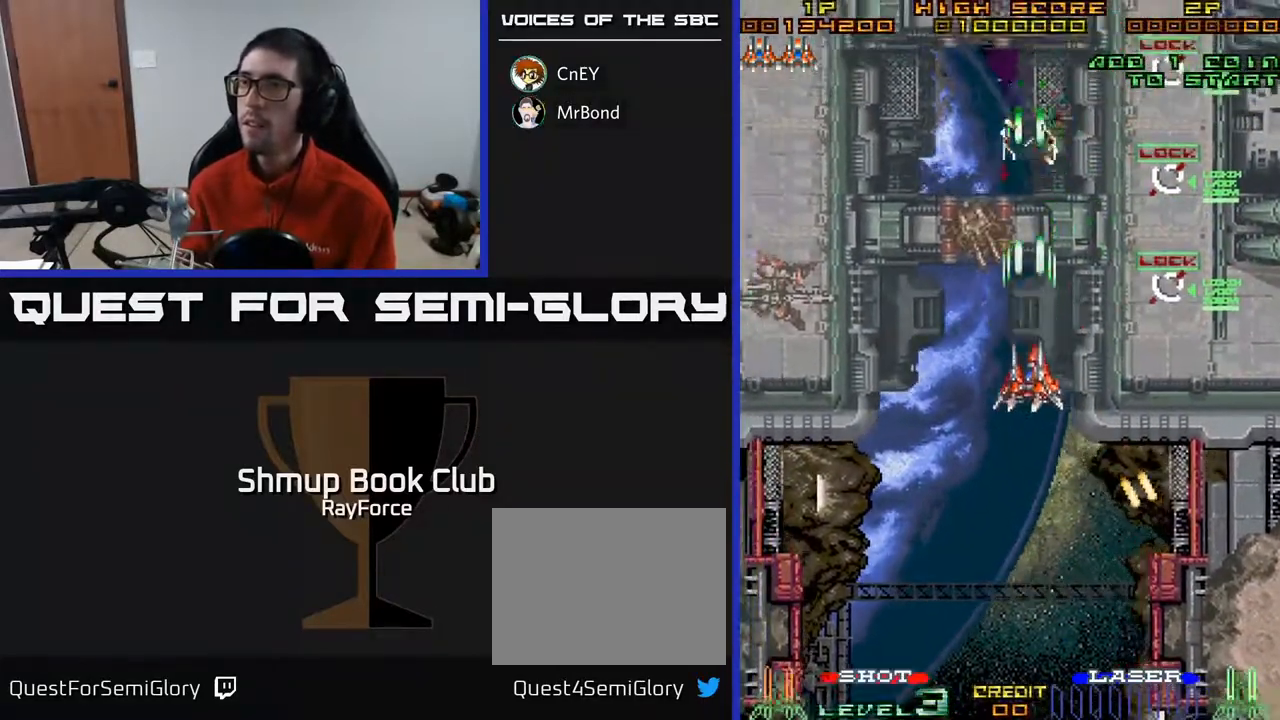
{"buttons": ["A", "DPAD_LEFT"], "right_stick": "center", "events": [[50, "DPAD_LEFT", "down"], [450, "DPAD_DOWN", "up"]]}
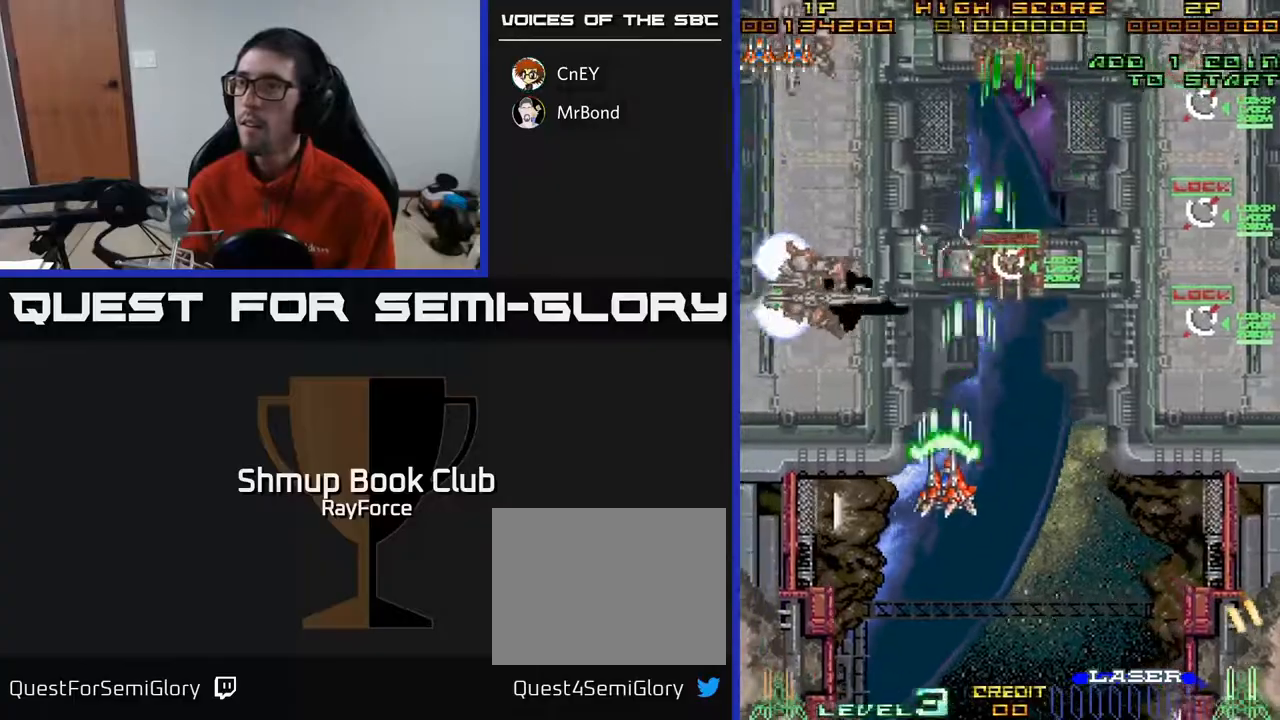
{"buttons": ["A", "DPAD_UP"], "right_stick": "center", "events": [[400, "DPAD_UP", "down"], [450, "DPAD_LEFT", "up"]]}
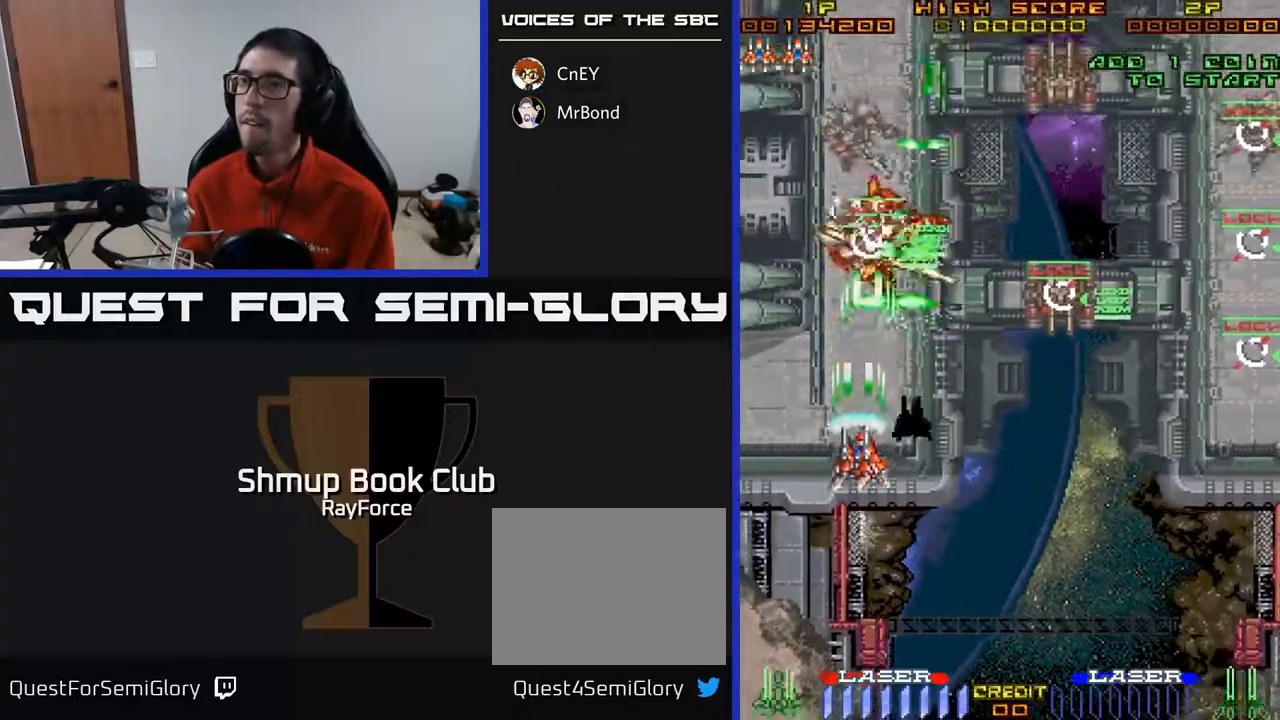
{"buttons": ["A", "X", "DPAD_DOWN"], "right_stick": "center", "events": [[300, "DPAD_LEFT", "down"], [417, "X", "down"], [450, "DPAD_LEFT", "up"], [450, "DPAD_UP", "up"], [483, "DPAD_DOWN", "down"]]}
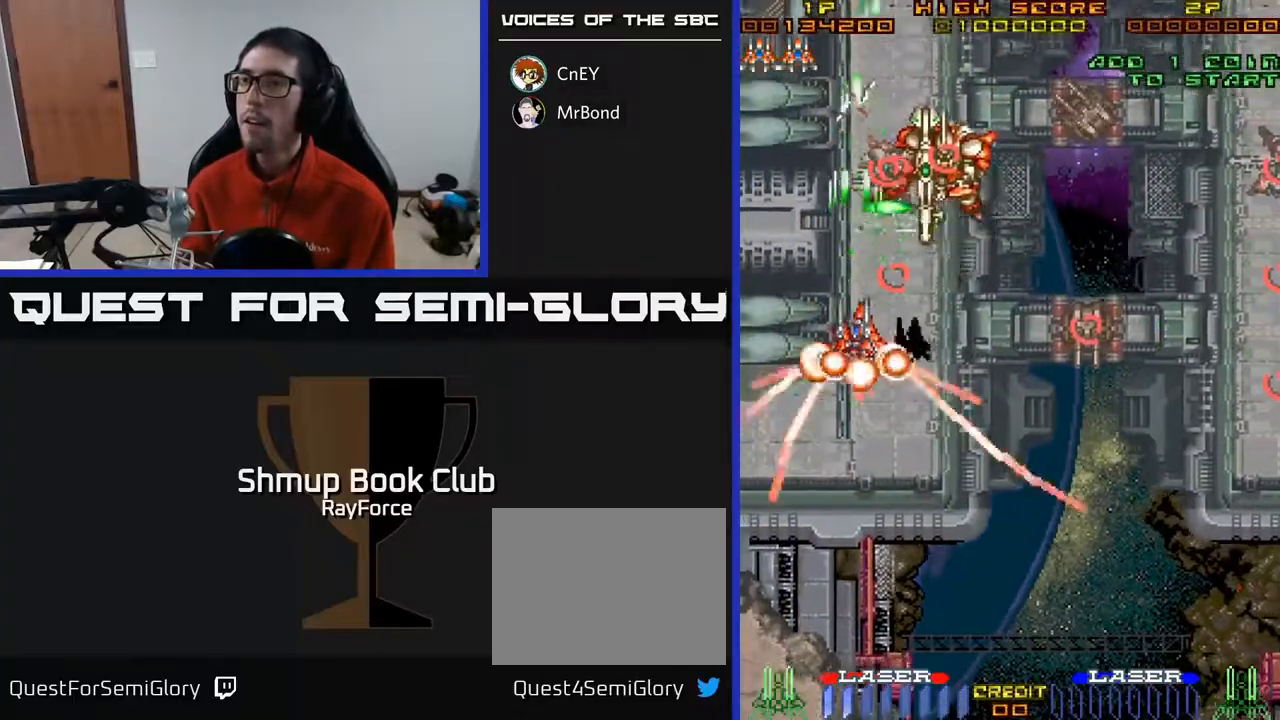
{"buttons": ["A", "DPAD_DOWN", "DPAD_RIGHT"], "right_stick": "center", "events": [[50, "X", "up"], [67, "DPAD_RIGHT", "down"]]}
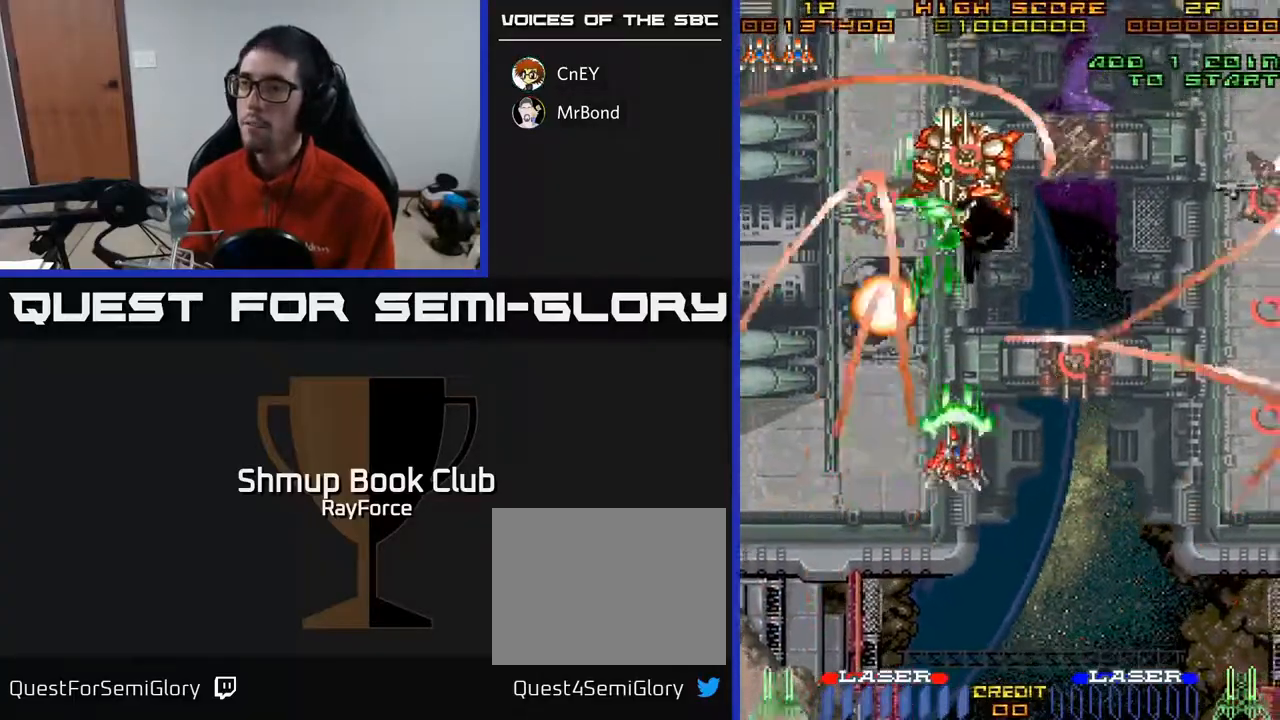
{"buttons": ["A", "DPAD_DOWN"], "right_stick": "center", "events": [[17, "DPAD_RIGHT", "up"], [50, "DPAD_LEFT", "down"], [133, "DPAD_DOWN", "up"], [200, "DPAD_DOWN", "down"], [283, "DPAD_LEFT", "up"]]}
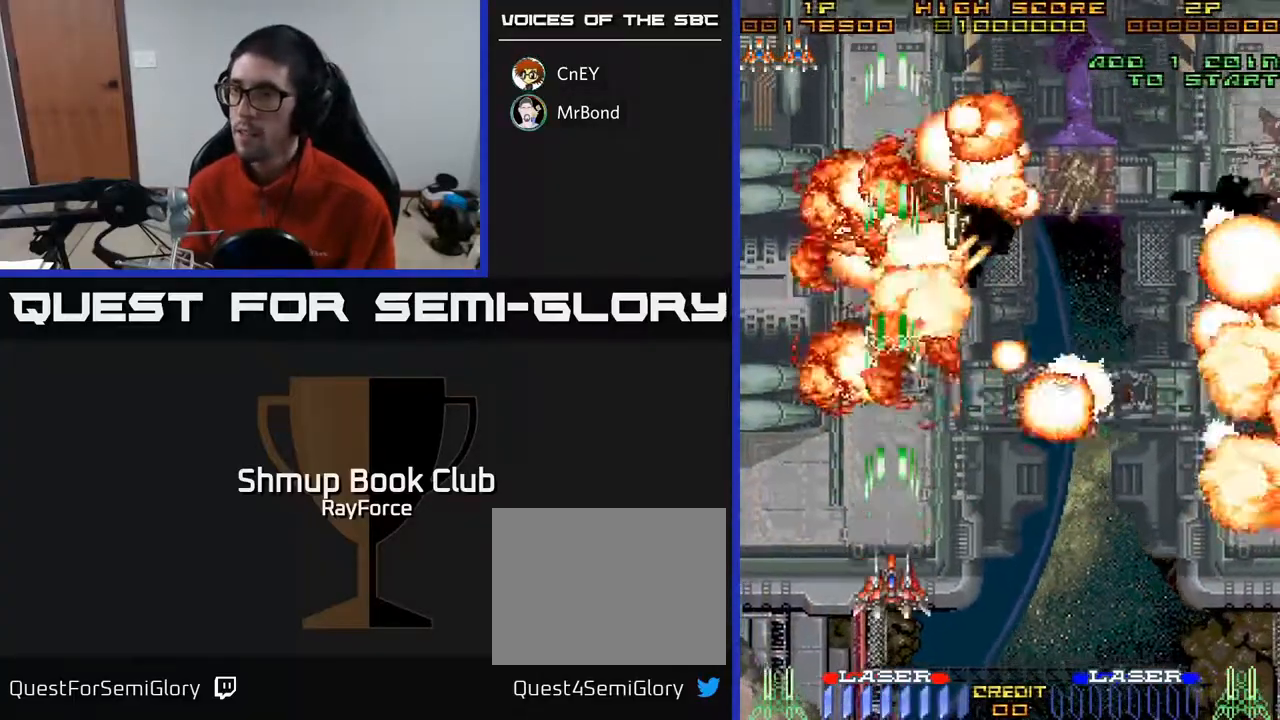
{"buttons": ["A", "DPAD_UP", "DPAD_RIGHT"], "right_stick": "center", "events": [[250, "DPAD_RIGHT", "down"], [350, "DPAD_DOWN", "up"], [467, "DPAD_UP", "down"]]}
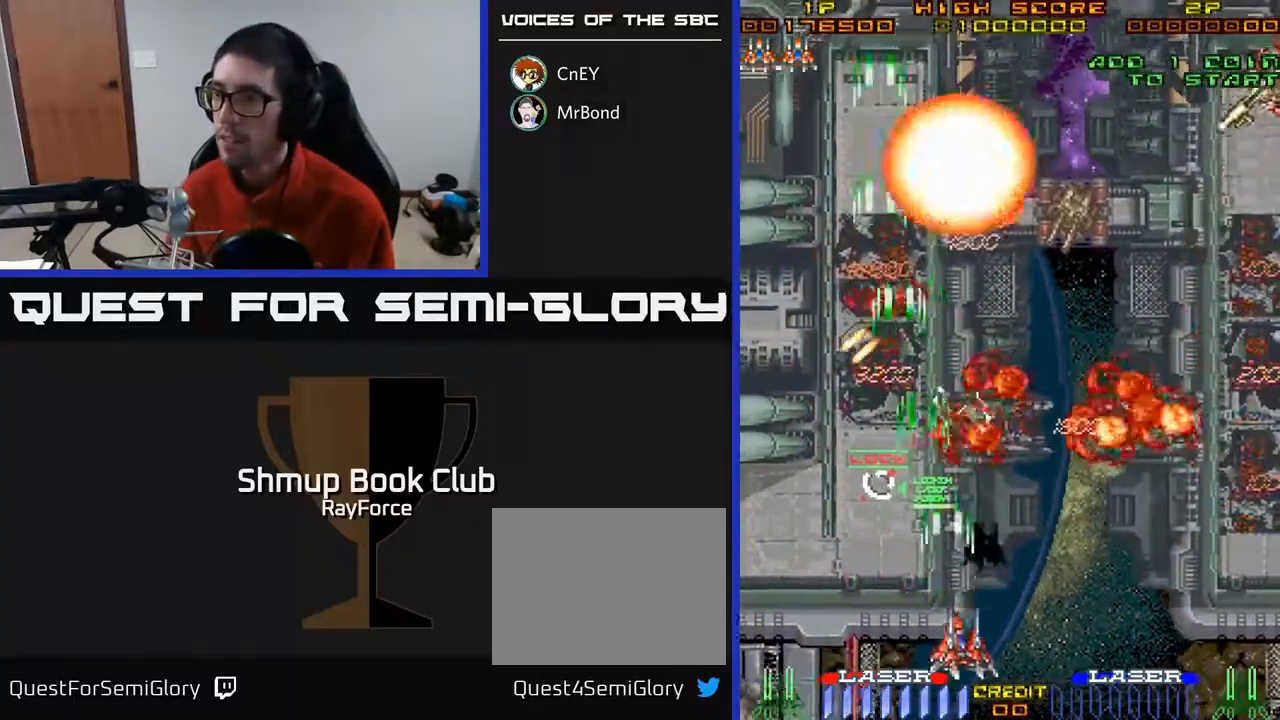
{"buttons": ["A", "DPAD_UP", "DPAD_RIGHT"], "right_stick": "center", "events": []}
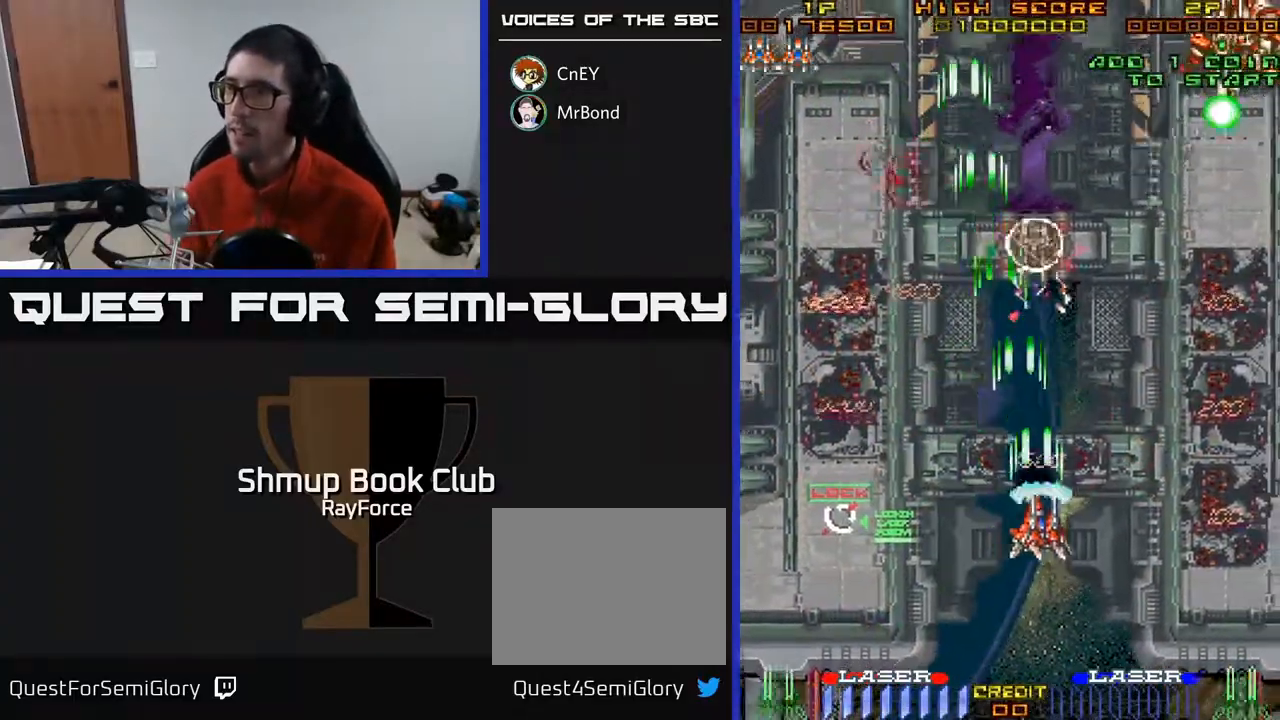
{"buttons": ["A", "DPAD_UP", "DPAD_RIGHT"], "right_stick": "center", "events": [[117, "DPAD_UP", "up"], [450, "DPAD_UP", "down"]]}
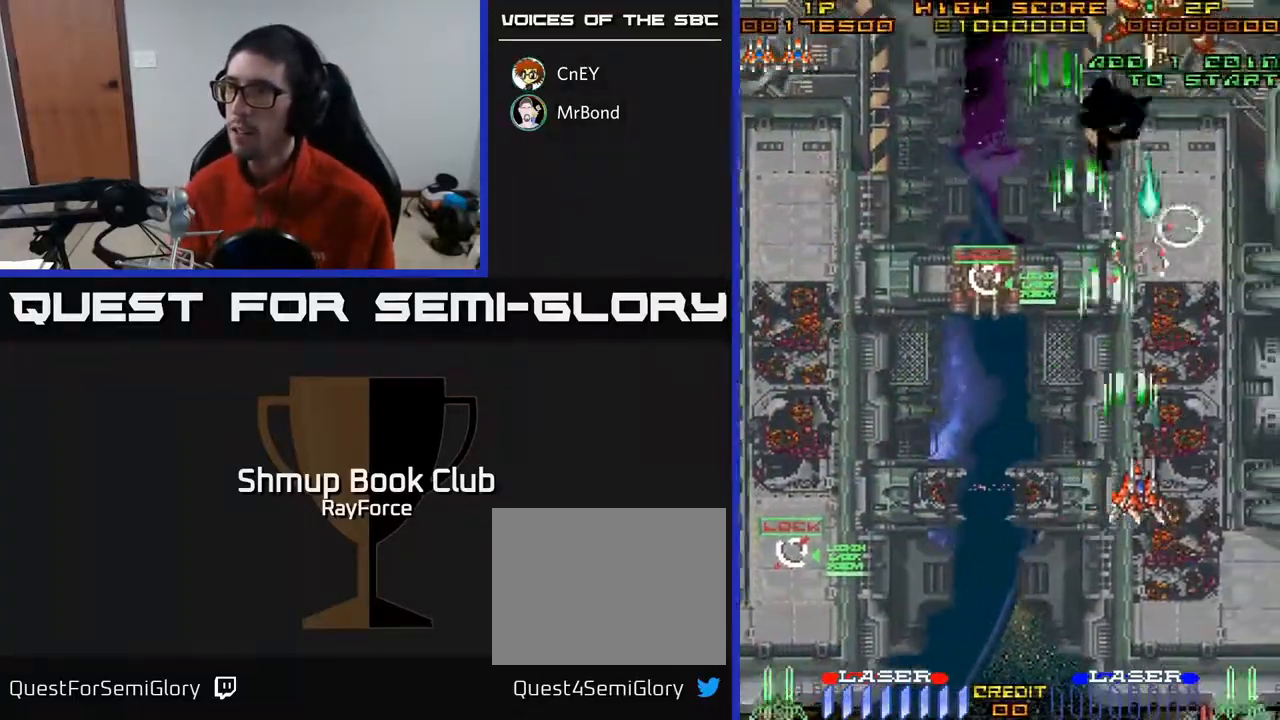
{"buttons": ["A", "DPAD_LEFT"], "right_stick": "center", "events": [[100, "DPAD_RIGHT", "up"], [150, "DPAD_LEFT", "down"], [183, "DPAD_UP", "up"], [317, "X", "down"], [333, "DPAD_DOWN", "down"], [433, "DPAD_DOWN", "up"], [450, "X", "up"]]}
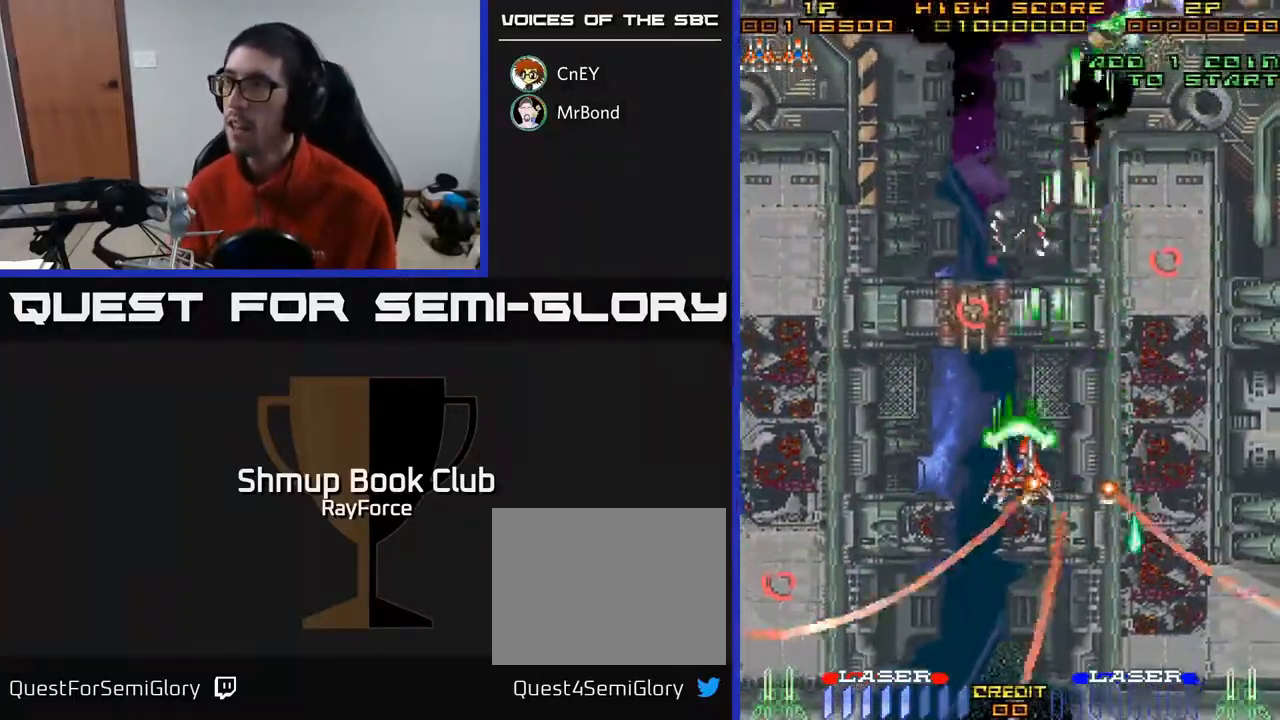
{"buttons": ["A", "DPAD_LEFT"], "right_stick": "center", "events": []}
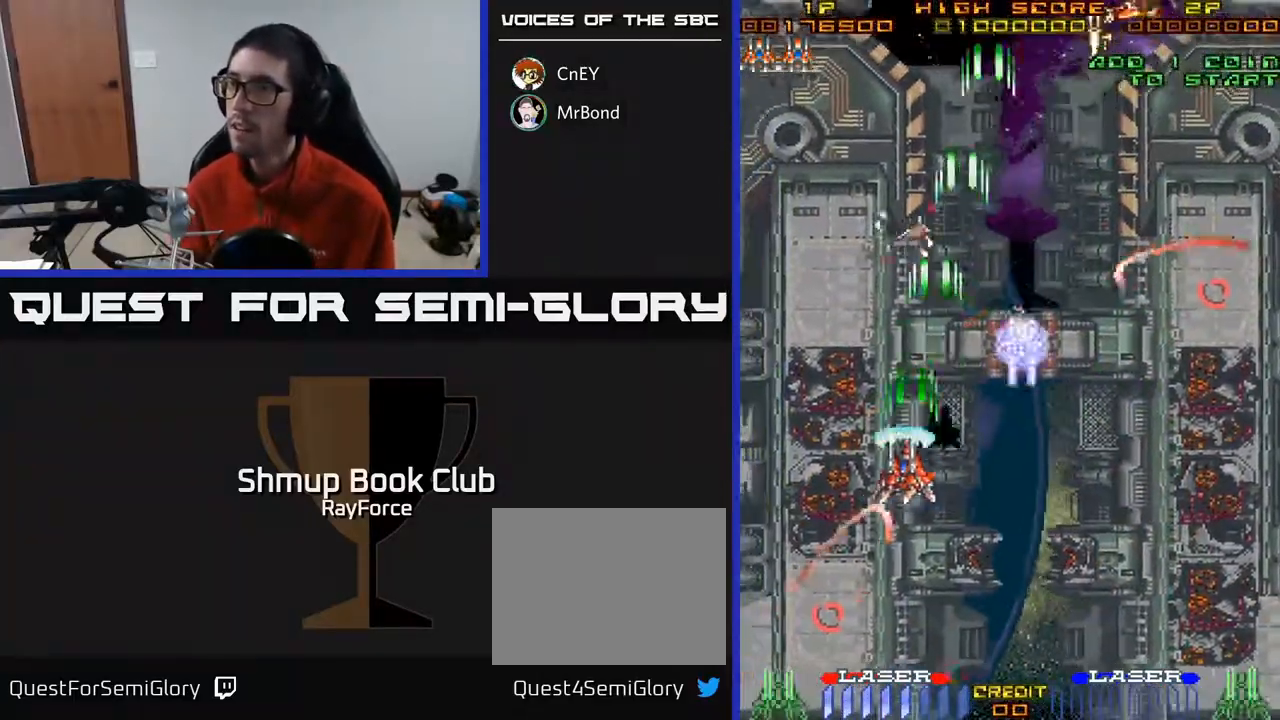
{"buttons": ["A", "DPAD_RIGHT"], "right_stick": "center", "events": [[33, "DPAD_DOWN", "down"], [283, "DPAD_LEFT", "up"], [400, "DPAD_DOWN", "up"], [417, "DPAD_RIGHT", "down"]]}
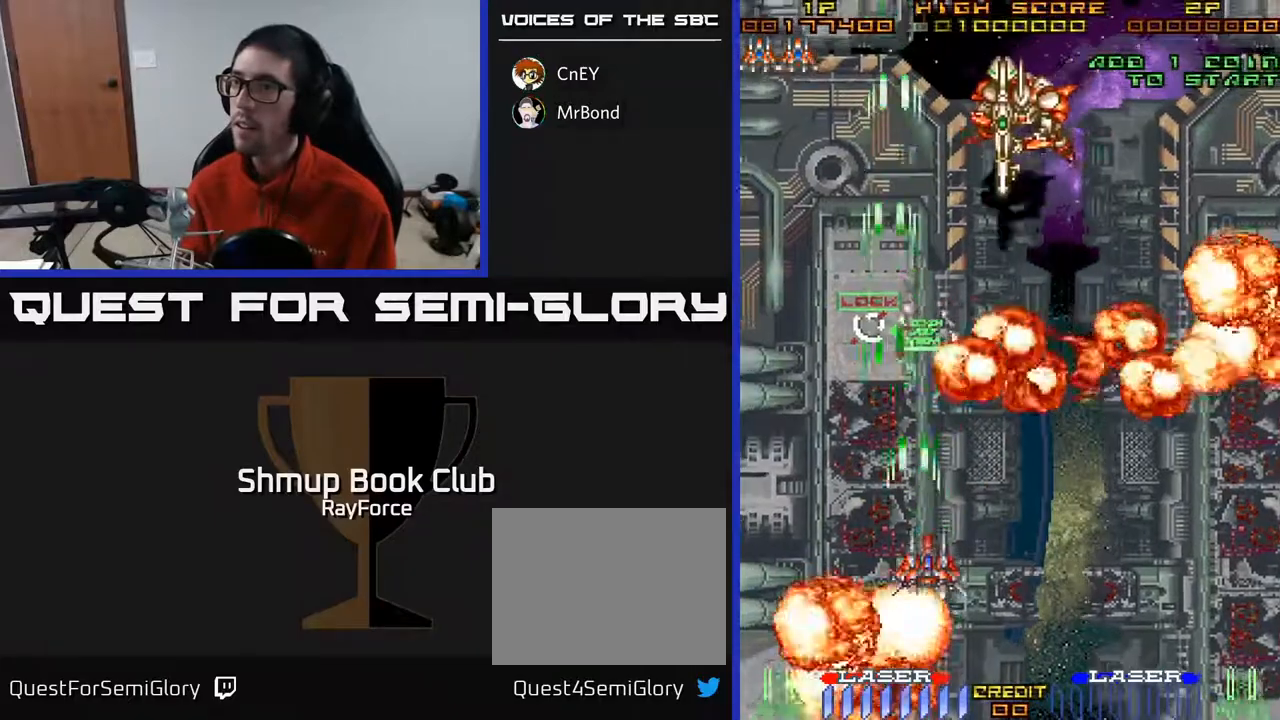
{"buttons": ["A", "DPAD_DOWN", "DPAD_LEFT"], "right_stick": "center", "events": [[117, "DPAD_RIGHT", "up"], [133, "DPAD_UP", "down"], [150, "DPAD_LEFT", "down"], [283, "X", "down"], [383, "DPAD_UP", "up"], [417, "X", "up"], [483, "DPAD_DOWN", "down"]]}
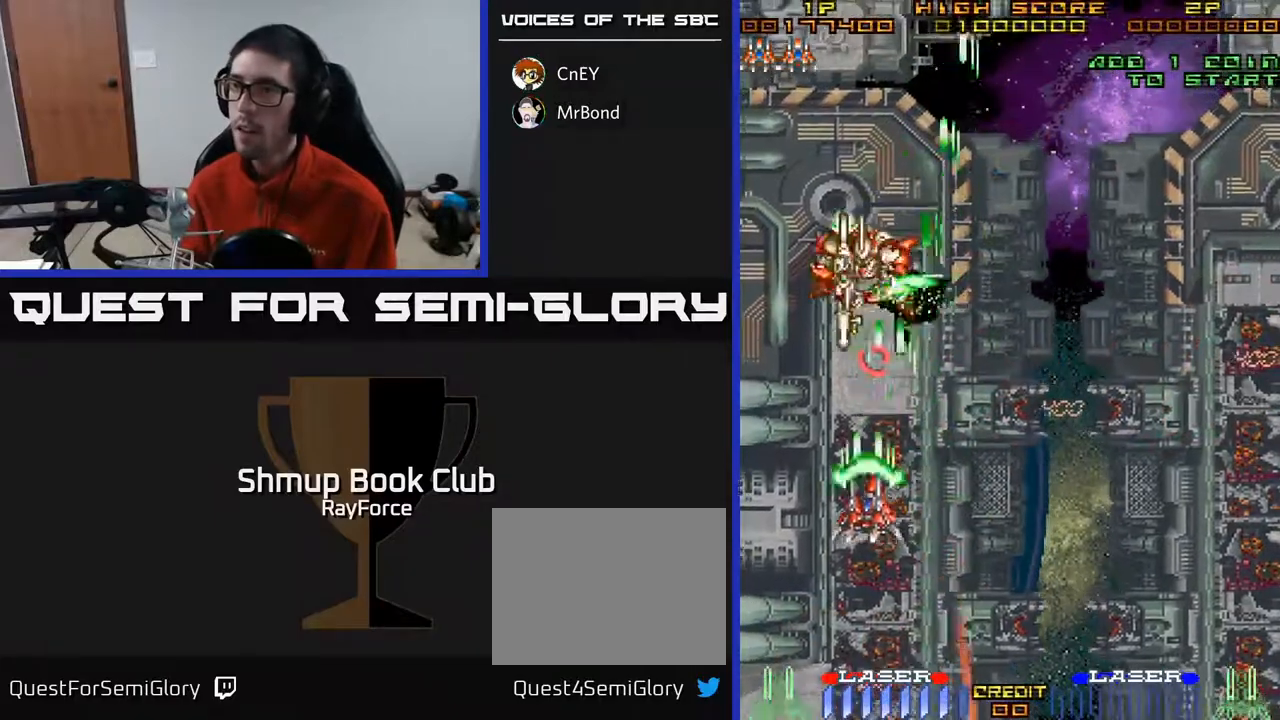
{"buttons": ["A", "DPAD_DOWN"], "right_stick": "center", "events": [[67, "DPAD_LEFT", "up"], [267, "DPAD_LEFT", "down"], [467, "DPAD_LEFT", "up"]]}
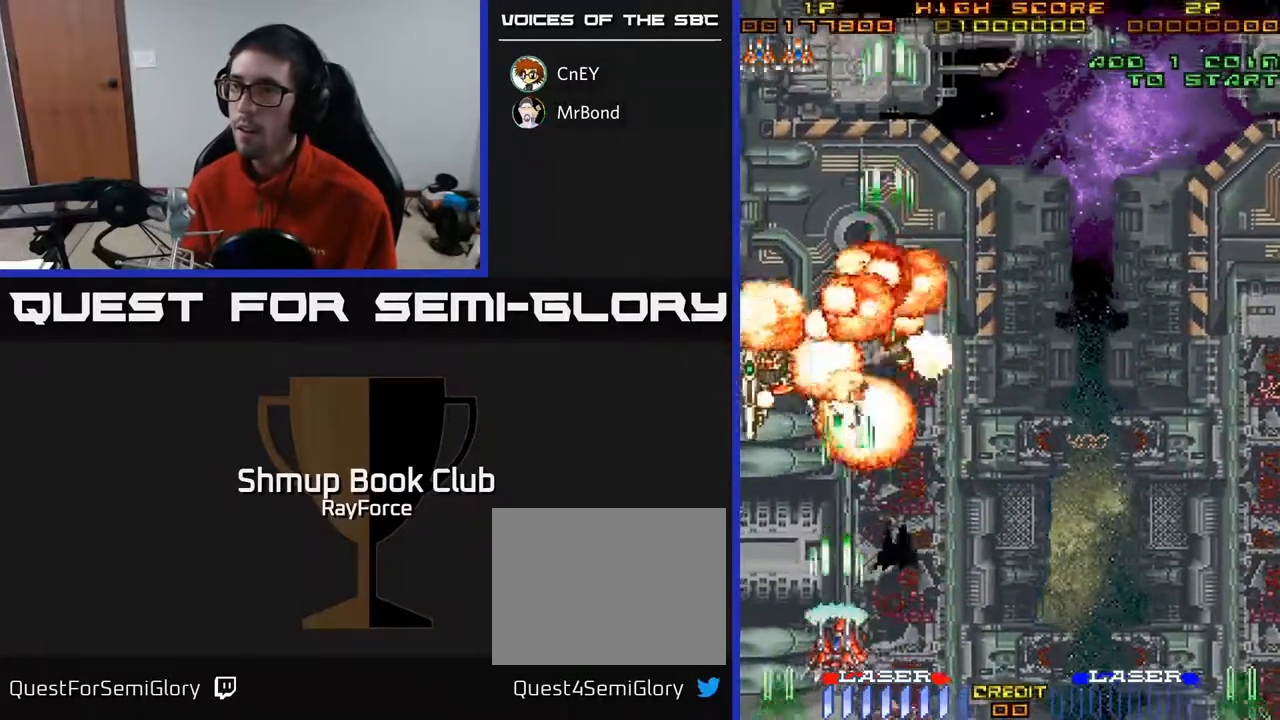
{"buttons": ["A", "DPAD_UP", "DPAD_RIGHT"], "right_stick": "center", "events": [[50, "DPAD_RIGHT", "down"], [100, "DPAD_DOWN", "up"], [417, "DPAD_UP", "down"]]}